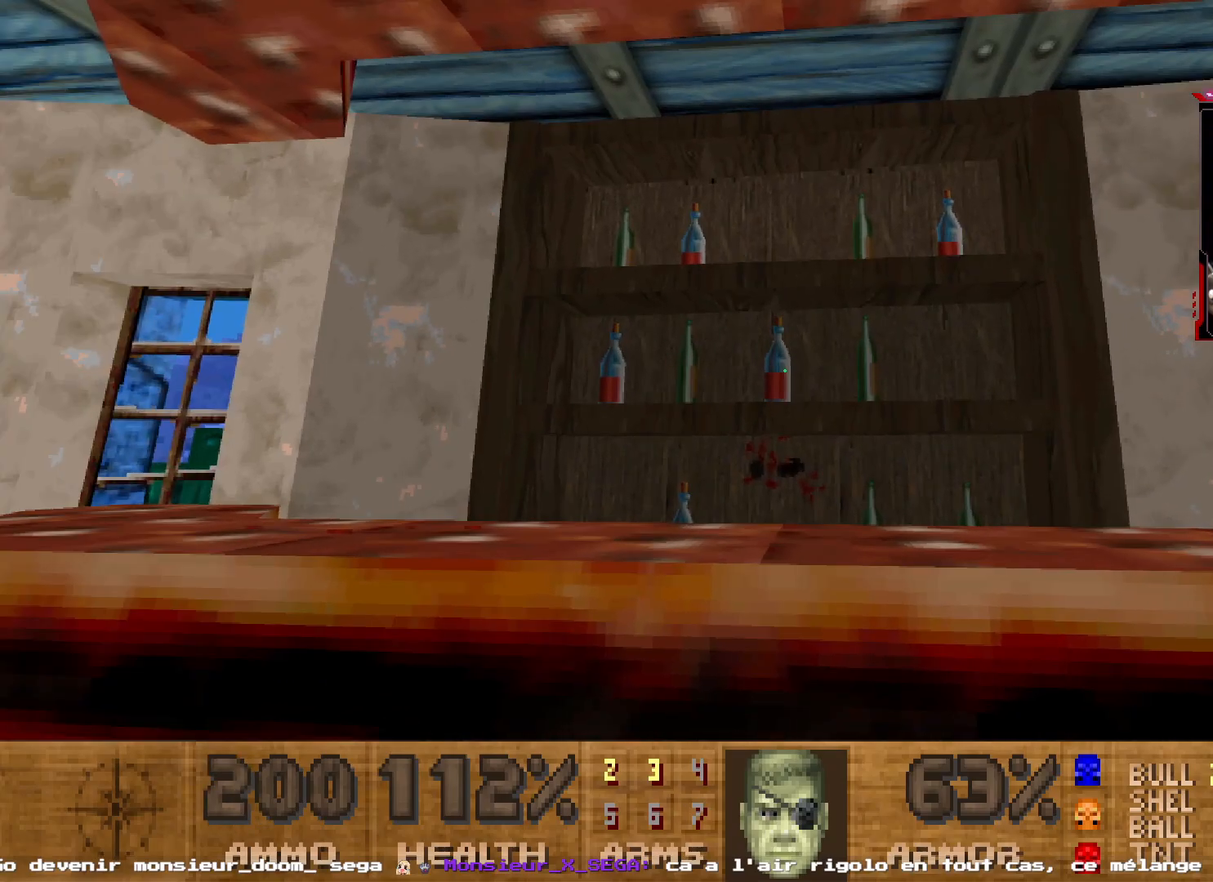
Gameplay with keyboard and mouse; each line is a JSON object with the keys and mouse buttons held at the frame after it. "events" lists presses ("down") and releases ("up") of "1", "2", "3", "4", "5", "a", "d", "e", "q", "r", "s", "shift", "space", "z", "mouse_left", "mouse_wheel", "mouse_right", "mouse_mb4" and "mouse_mb5" between this image and that frame as [ms after this image, input, new state], when the widget could be followed in between. "mouse_left", "mouse_wheel", "mouse_right", "mouse_mb4", "mouse_mb5" = the "left", "wheel", "right", "mb4", "mb5" buttons of the "mouse" list. No other keys are recorded. "wheel" means that the mouse wheel is clicked or scrolled. Not read: mouse_move.
{"keys": [], "mouse": ["left"], "events": [[317, "mouse_left", "down"]]}
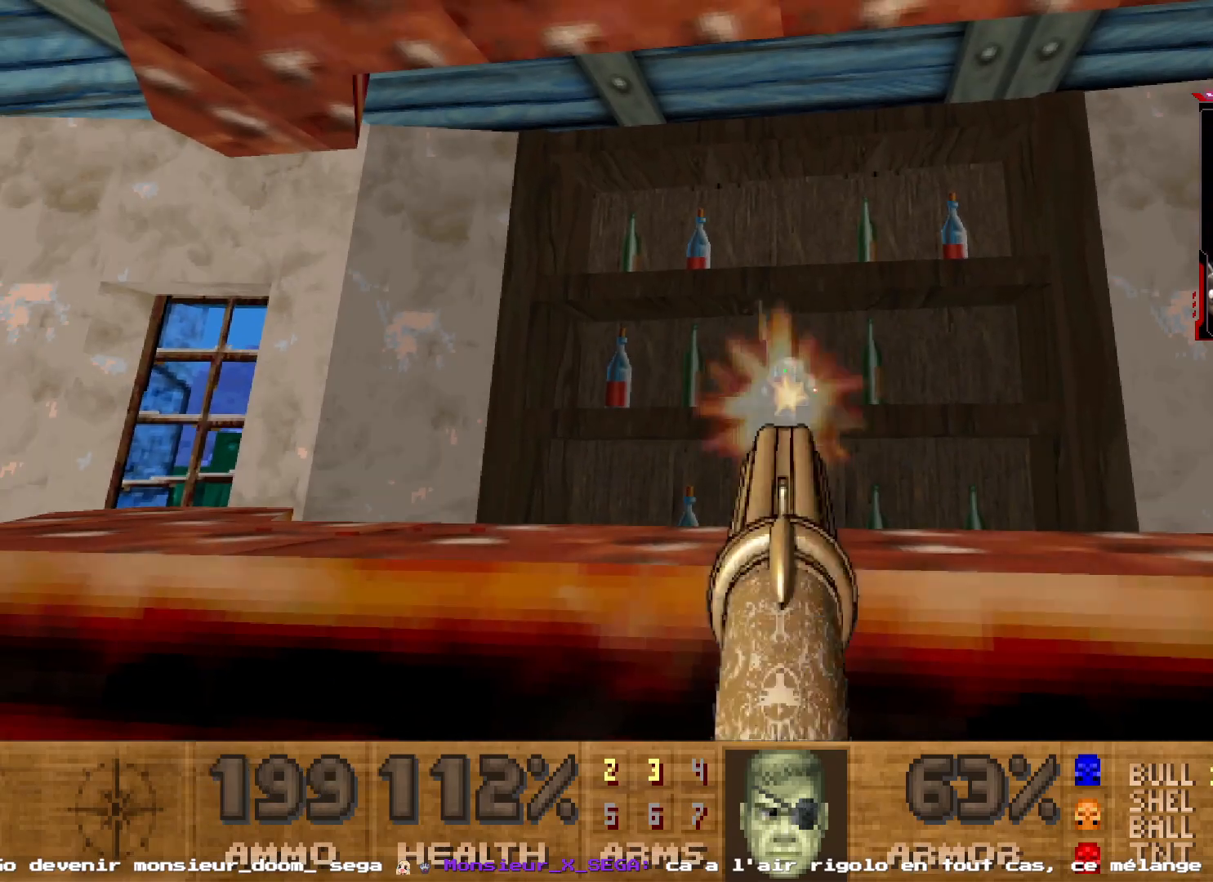
{"keys": [], "mouse": [], "events": [[34, "mouse_left", "up"], [267, "q", "down"], [467, "q", "up"]]}
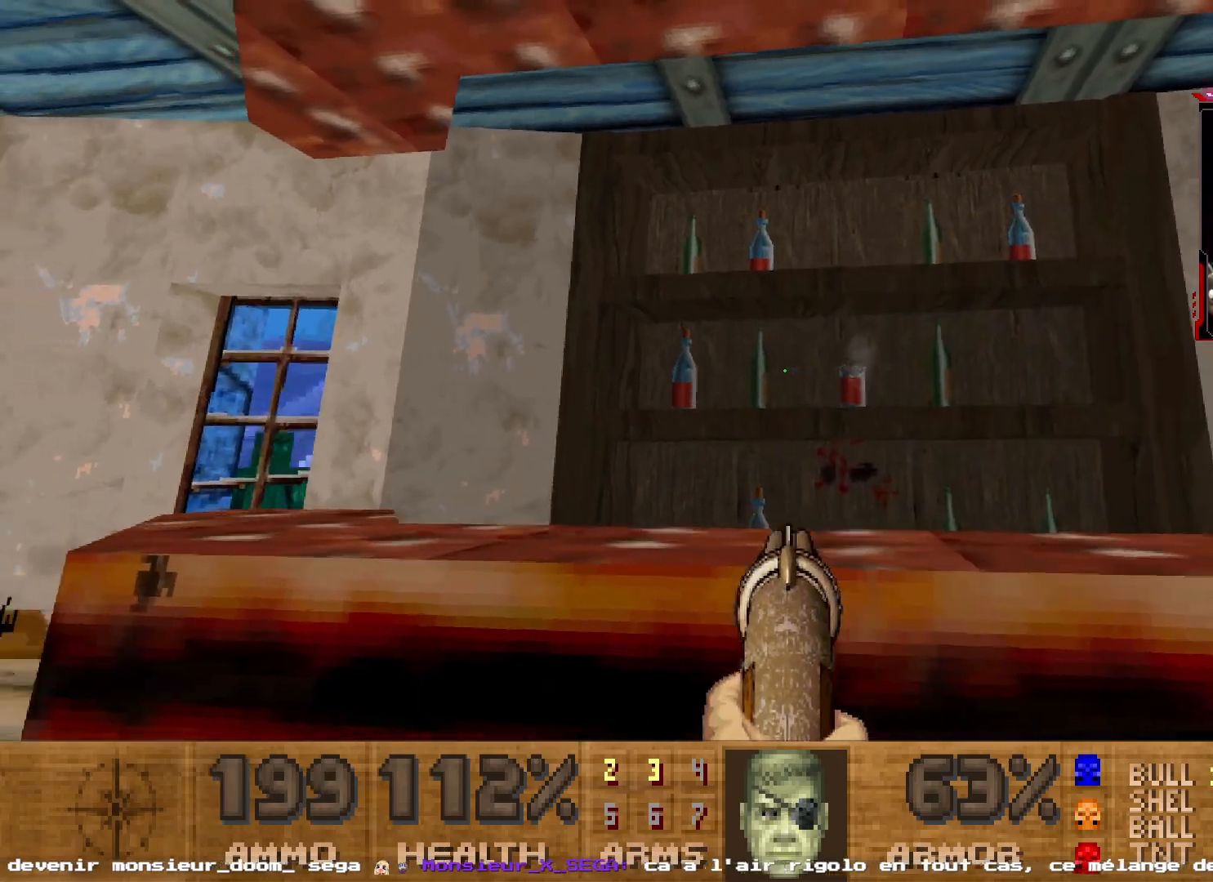
{"keys": [], "mouse": [], "events": [[34, "mouse_left", "down"], [300, "mouse_left", "up"]]}
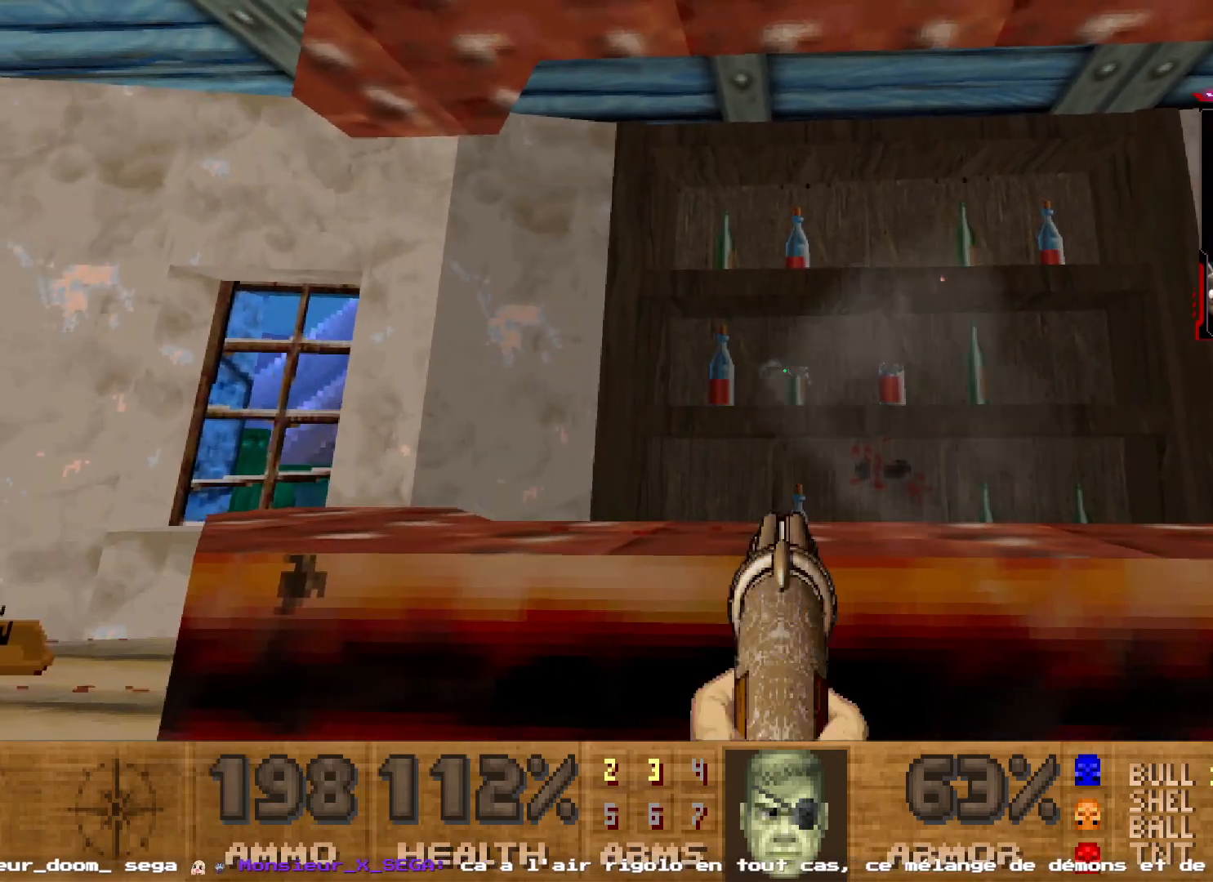
{"keys": [], "mouse": [], "events": [[234, "mouse_left", "down"], [484, "mouse_left", "up"]]}
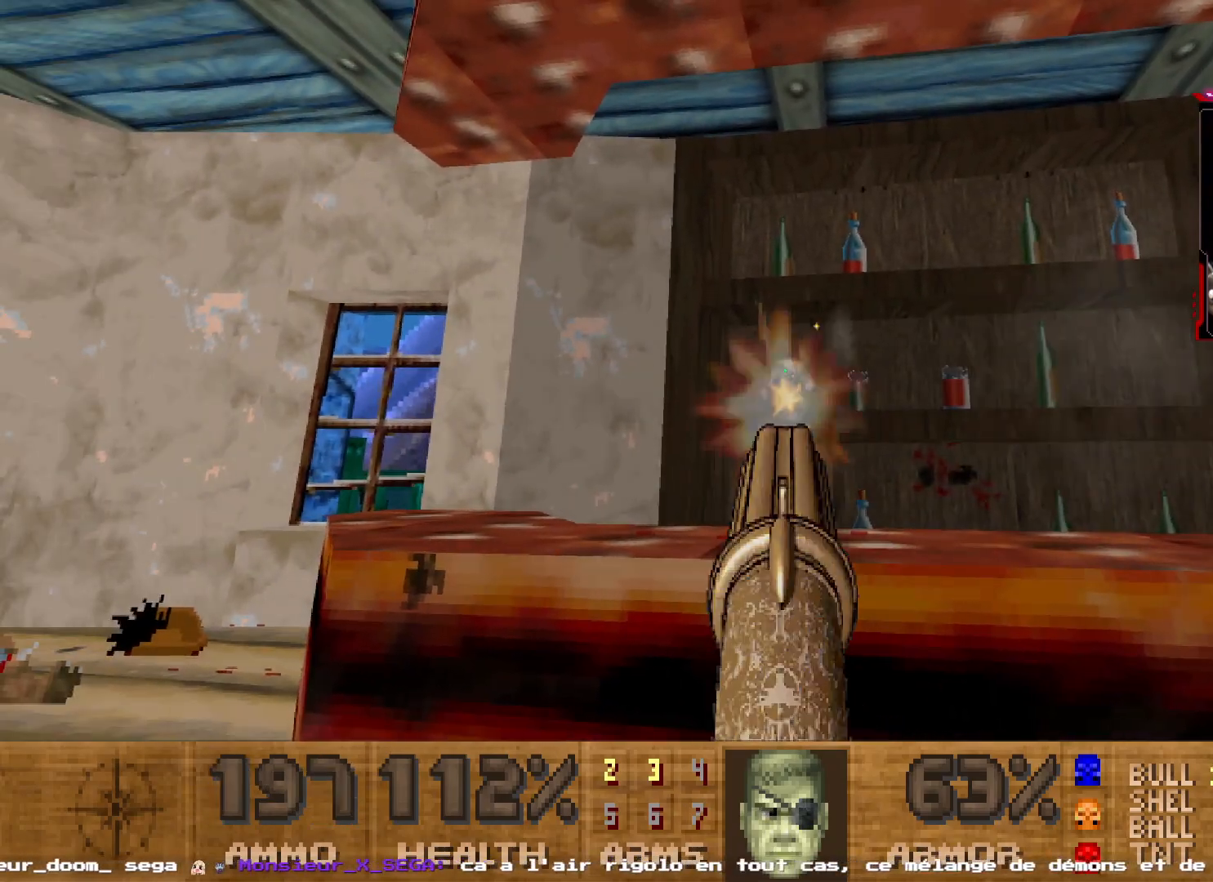
{"keys": [], "mouse": ["left"], "events": [[267, "mouse_left", "down"]]}
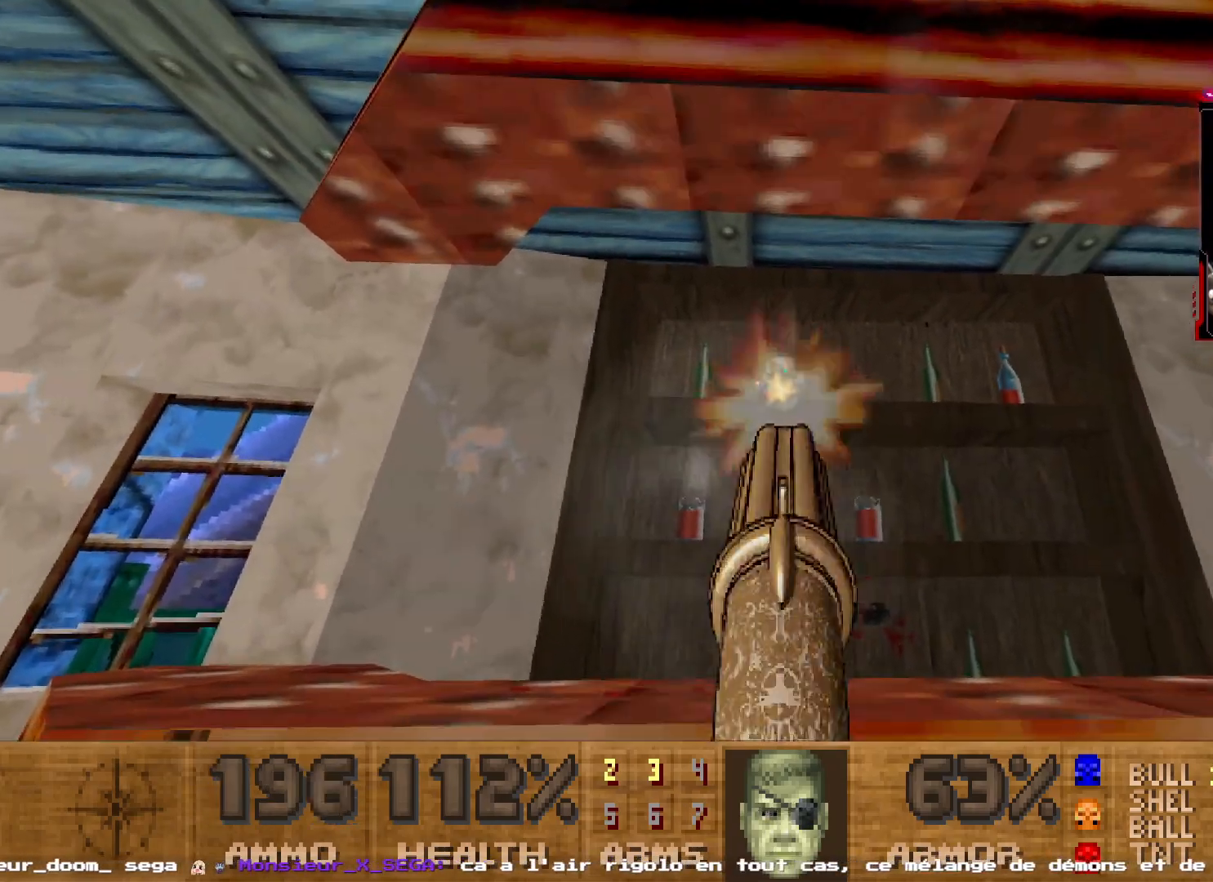
{"keys": ["3"], "mouse": [], "events": [[50, "mouse_left", "up"], [434, "3", "down"]]}
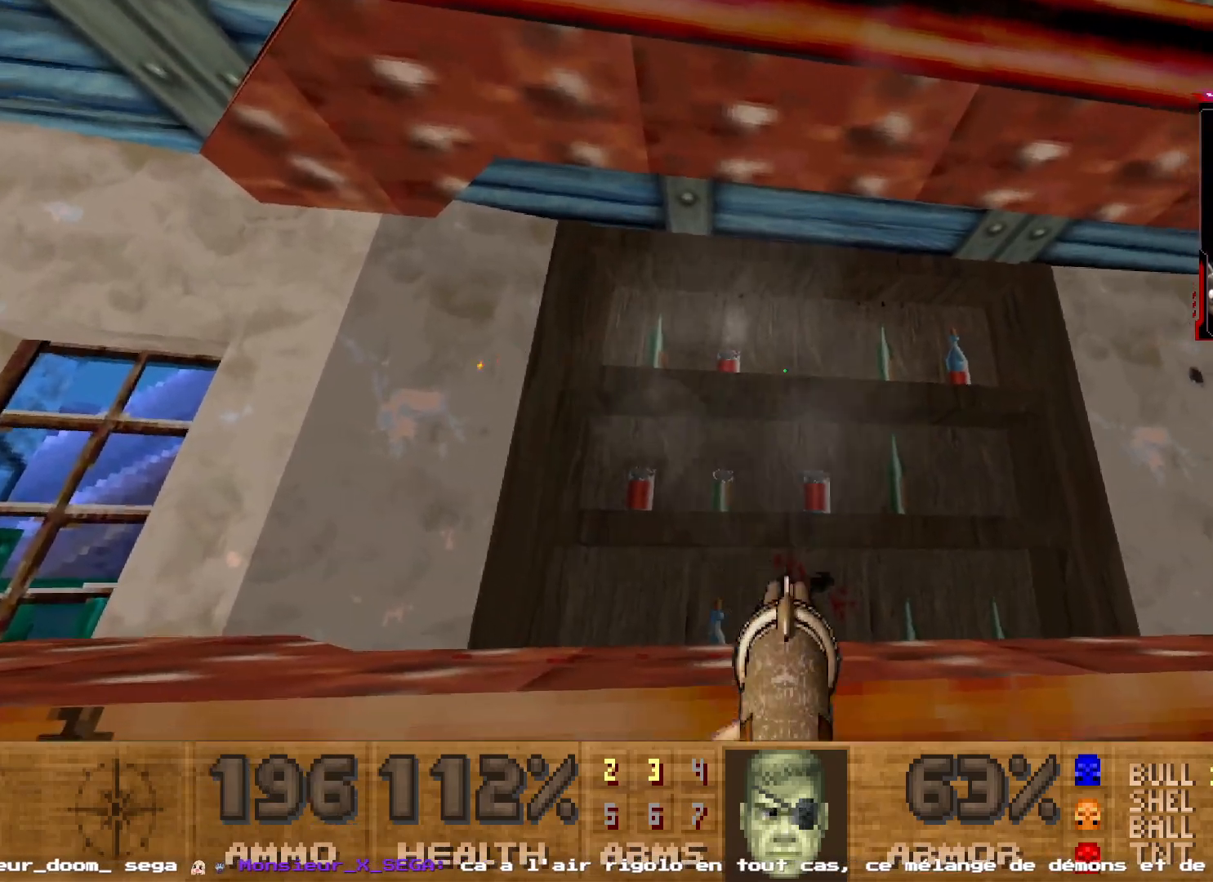
{"keys": ["shift", "z"], "mouse": [], "events": [[17, "3", "up"], [217, "z", "down"], [350, "shift", "down"]]}
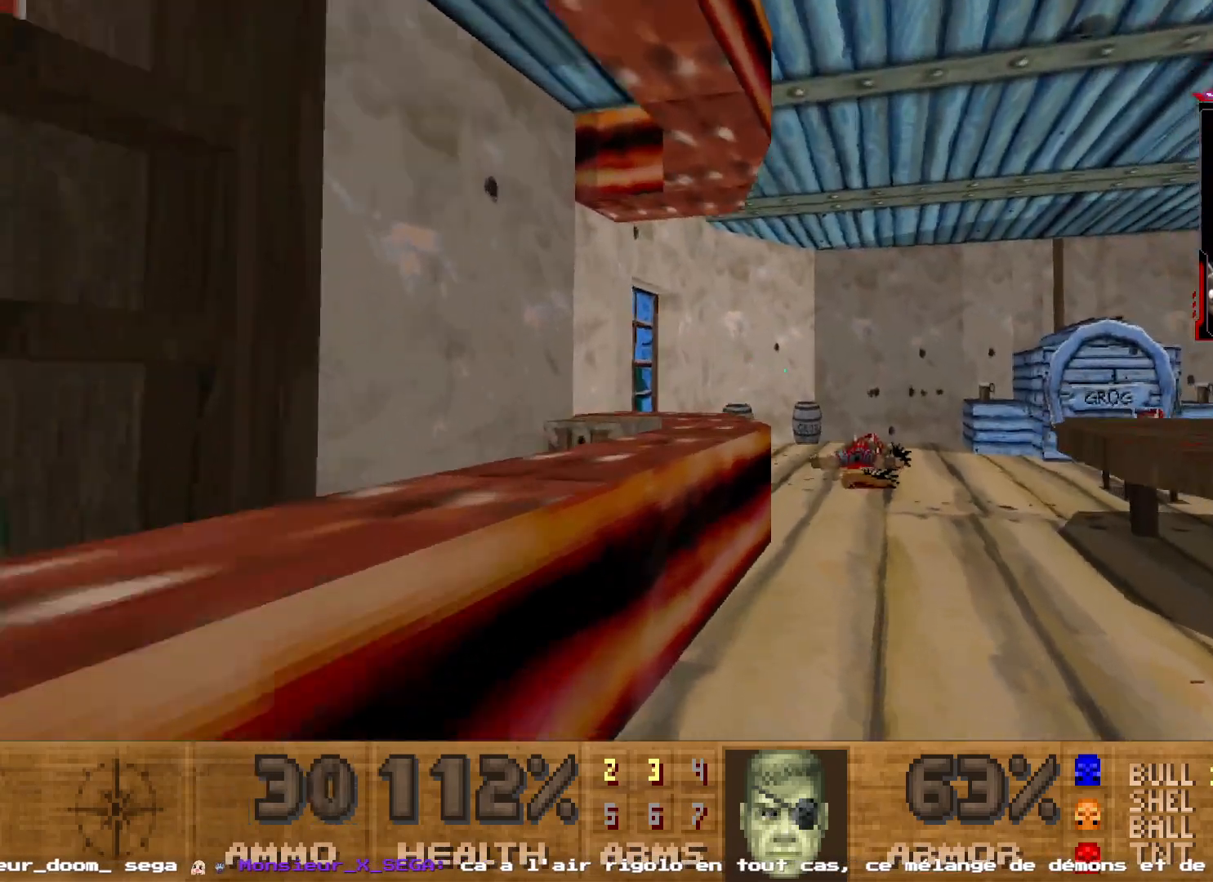
{"keys": [], "mouse": [], "events": [[34, "shift", "up"], [184, "d", "down"], [317, "d", "up"], [417, "z", "up"]]}
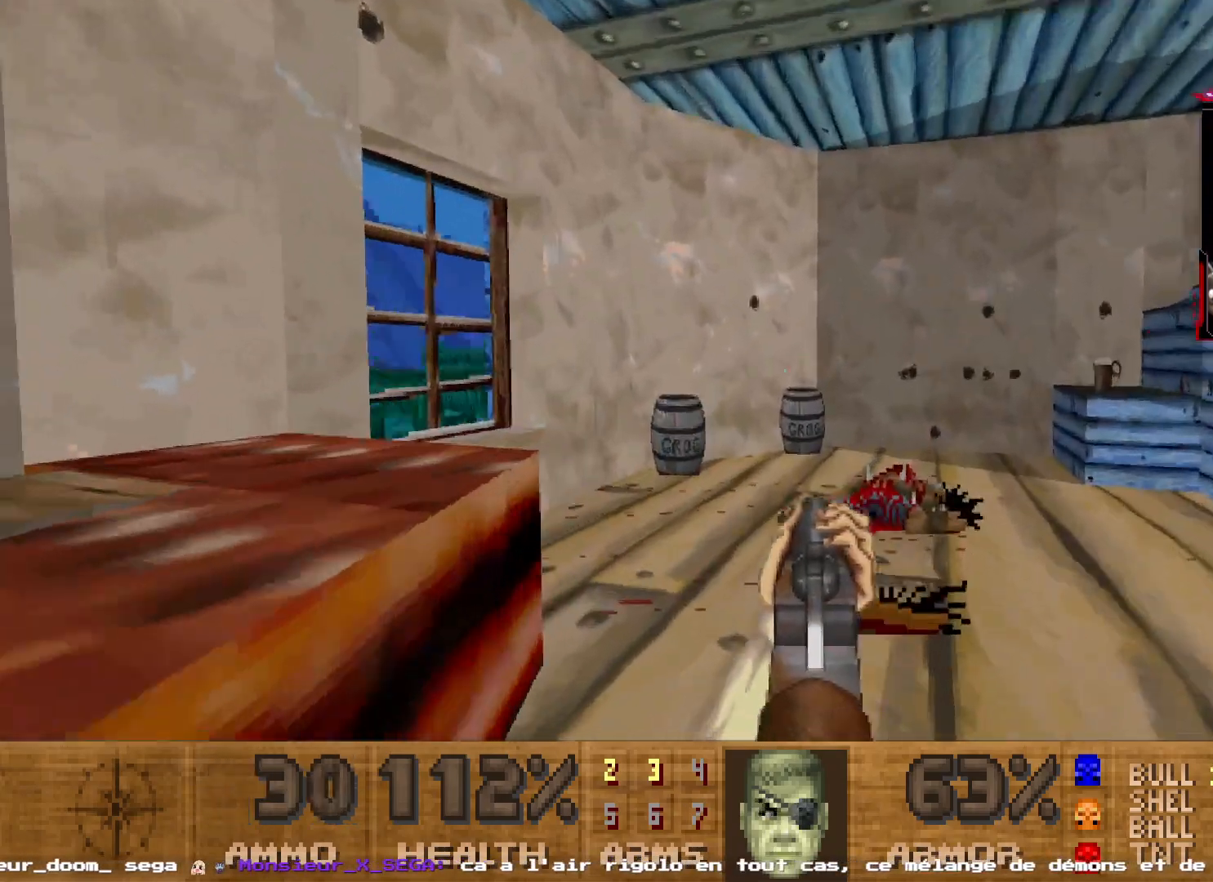
{"keys": [], "mouse": [], "events": [[200, "z", "down"], [284, "d", "down"], [434, "z", "up"], [484, "d", "up"]]}
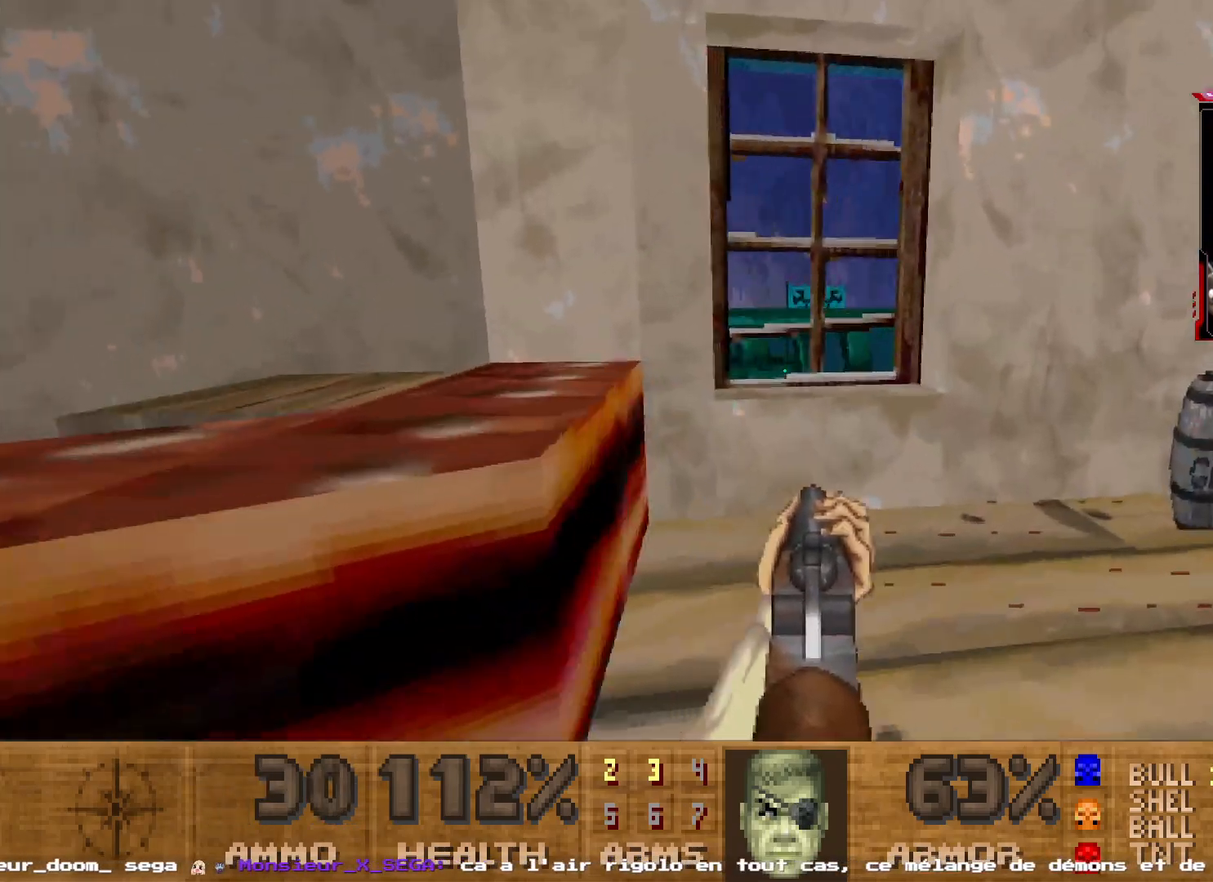
{"keys": ["z"], "mouse": [], "events": [[217, "d", "down"], [267, "z", "down"], [300, "d", "up"]]}
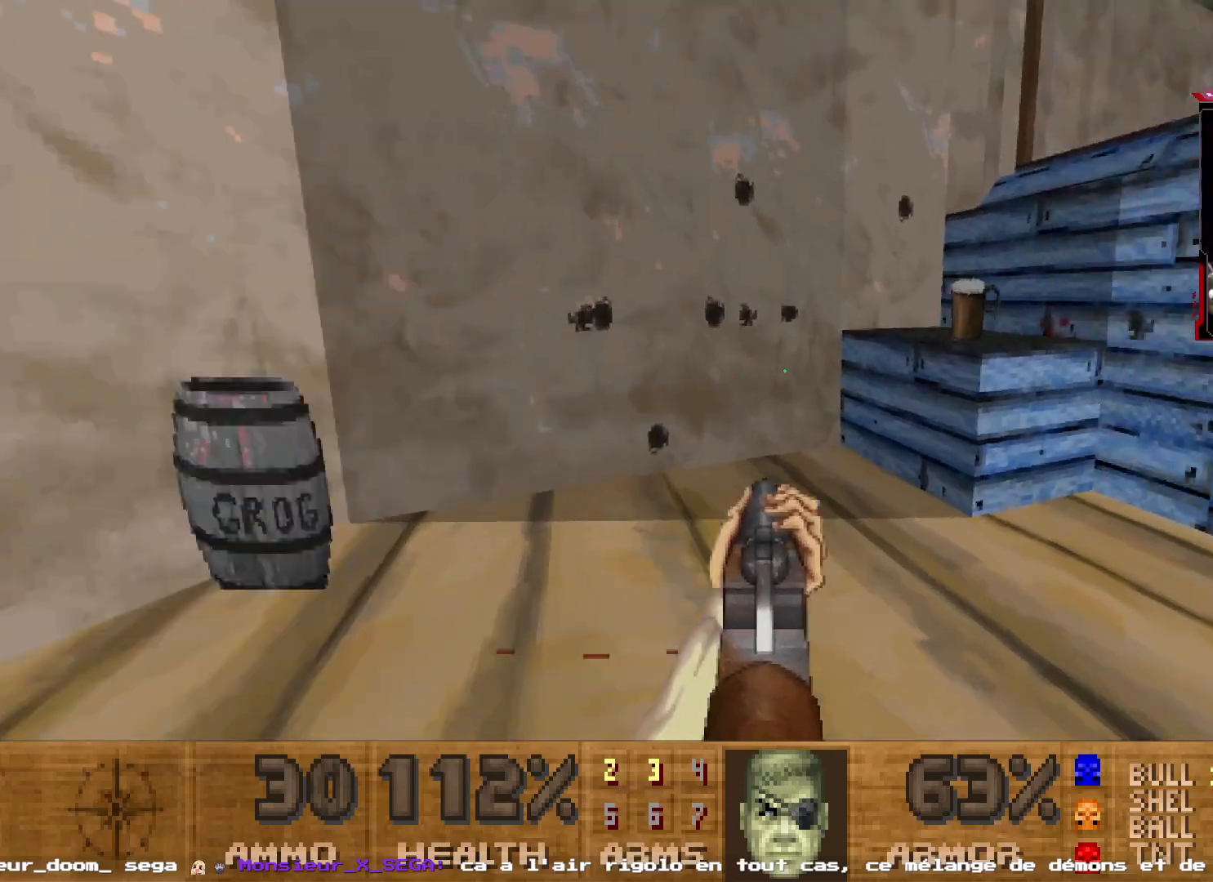
{"keys": ["z"], "mouse": [], "events": []}
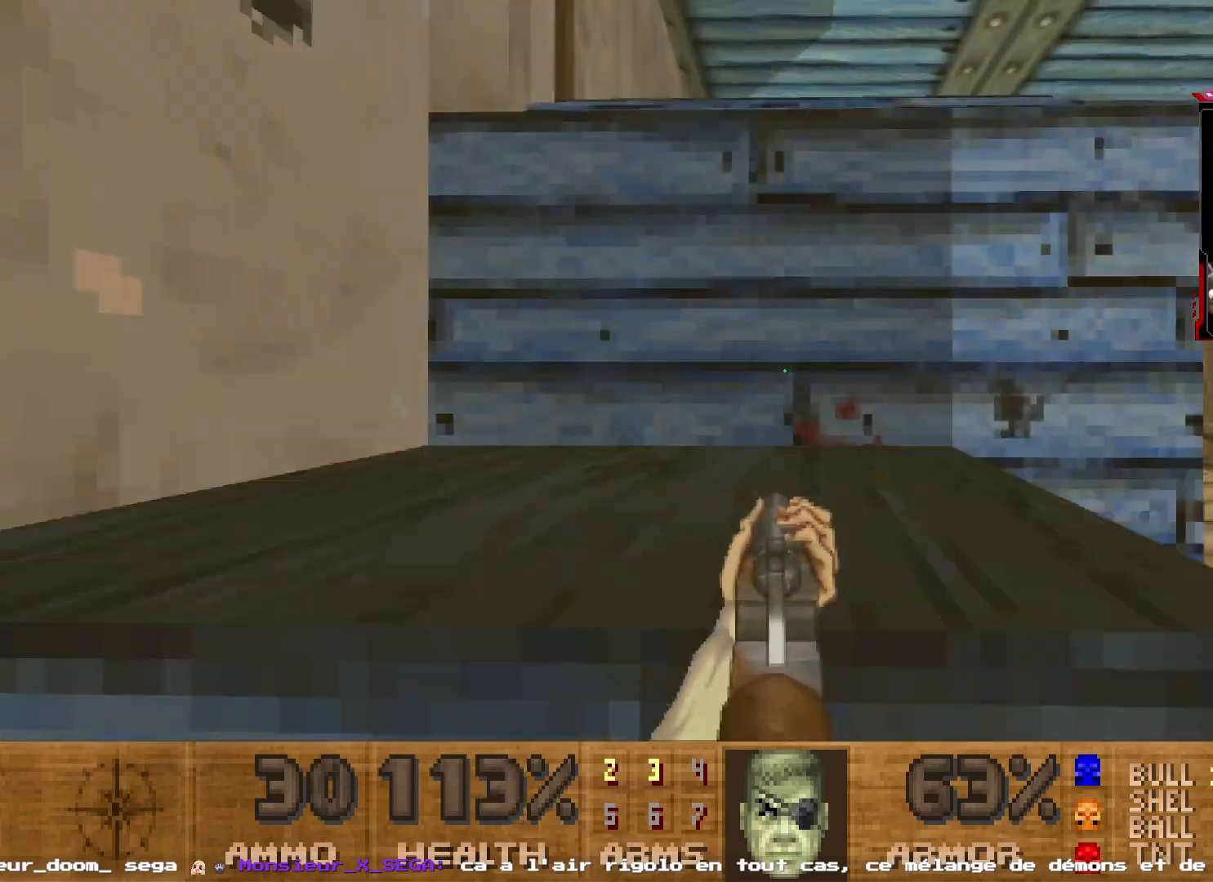
{"keys": ["d", "z"], "mouse": [], "events": [[150, "z", "up"], [250, "d", "down"], [484, "z", "down"]]}
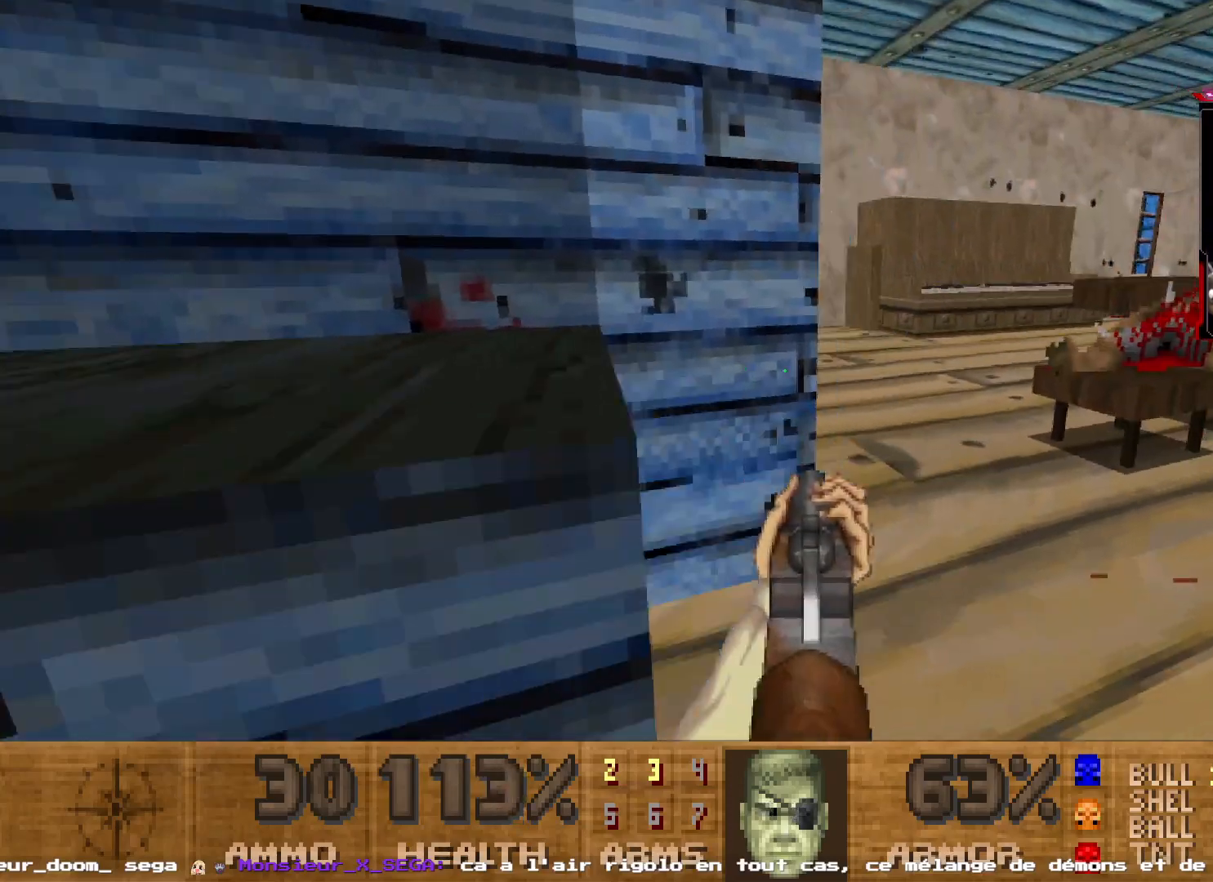
{"keys": ["q"], "mouse": [], "events": [[167, "d", "up"], [217, "z", "up"], [400, "q", "down"]]}
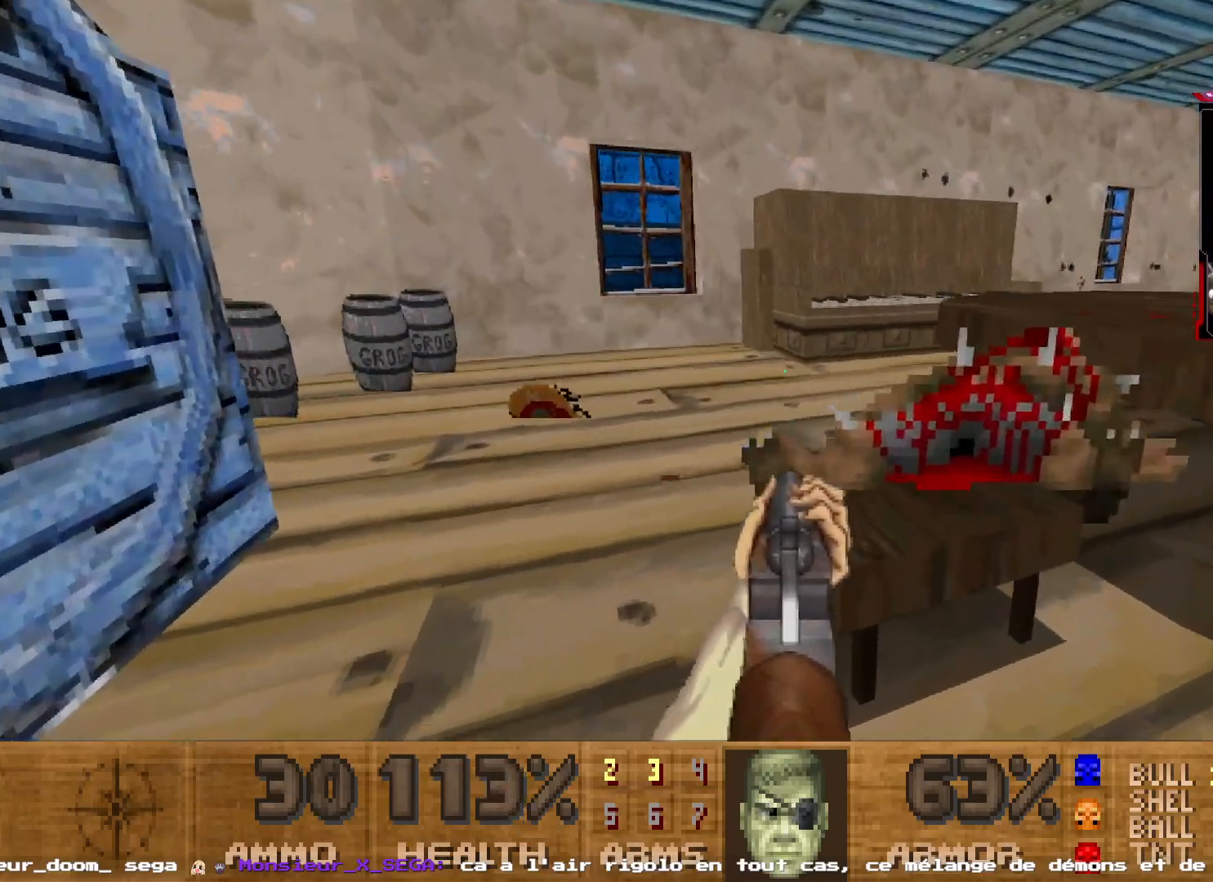
{"keys": [], "mouse": [], "events": [[34, "q", "up"]]}
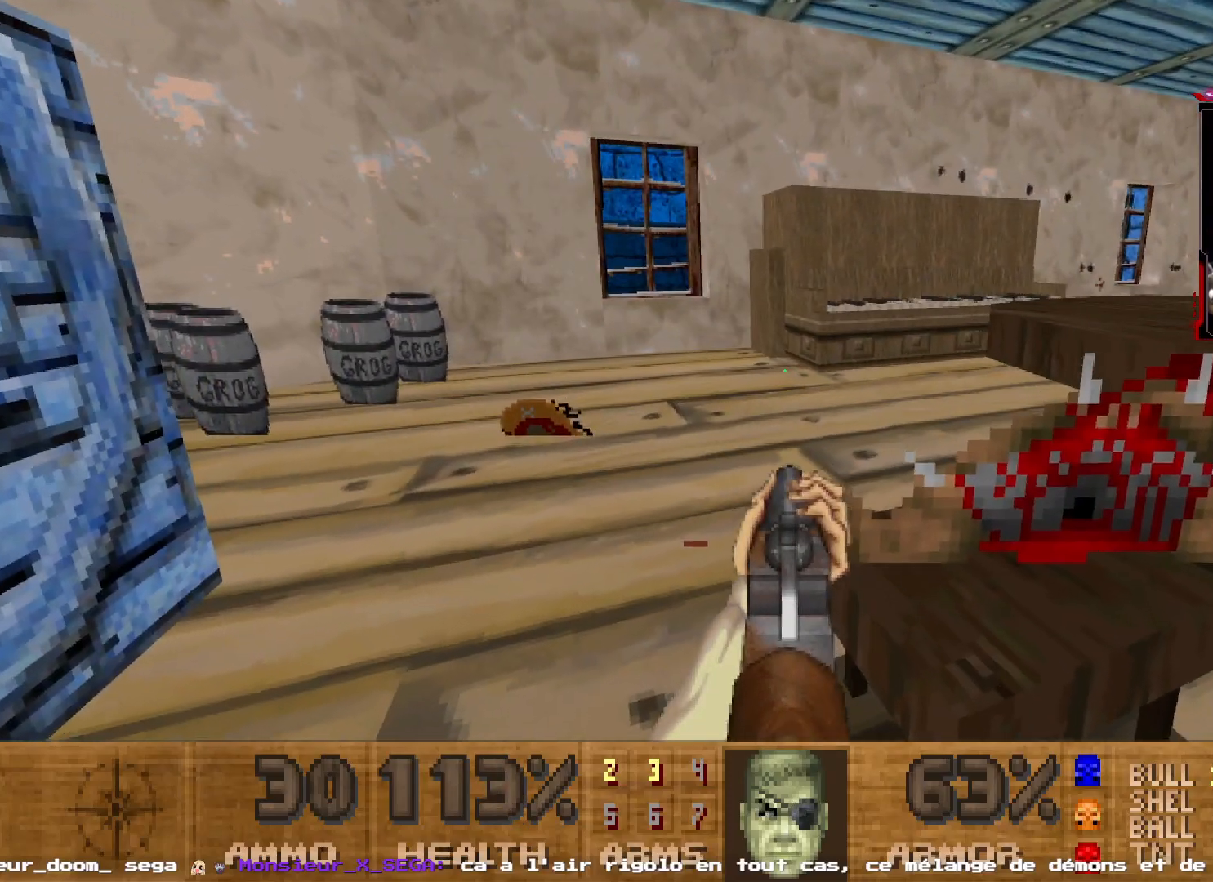
{"keys": [], "mouse": [], "events": []}
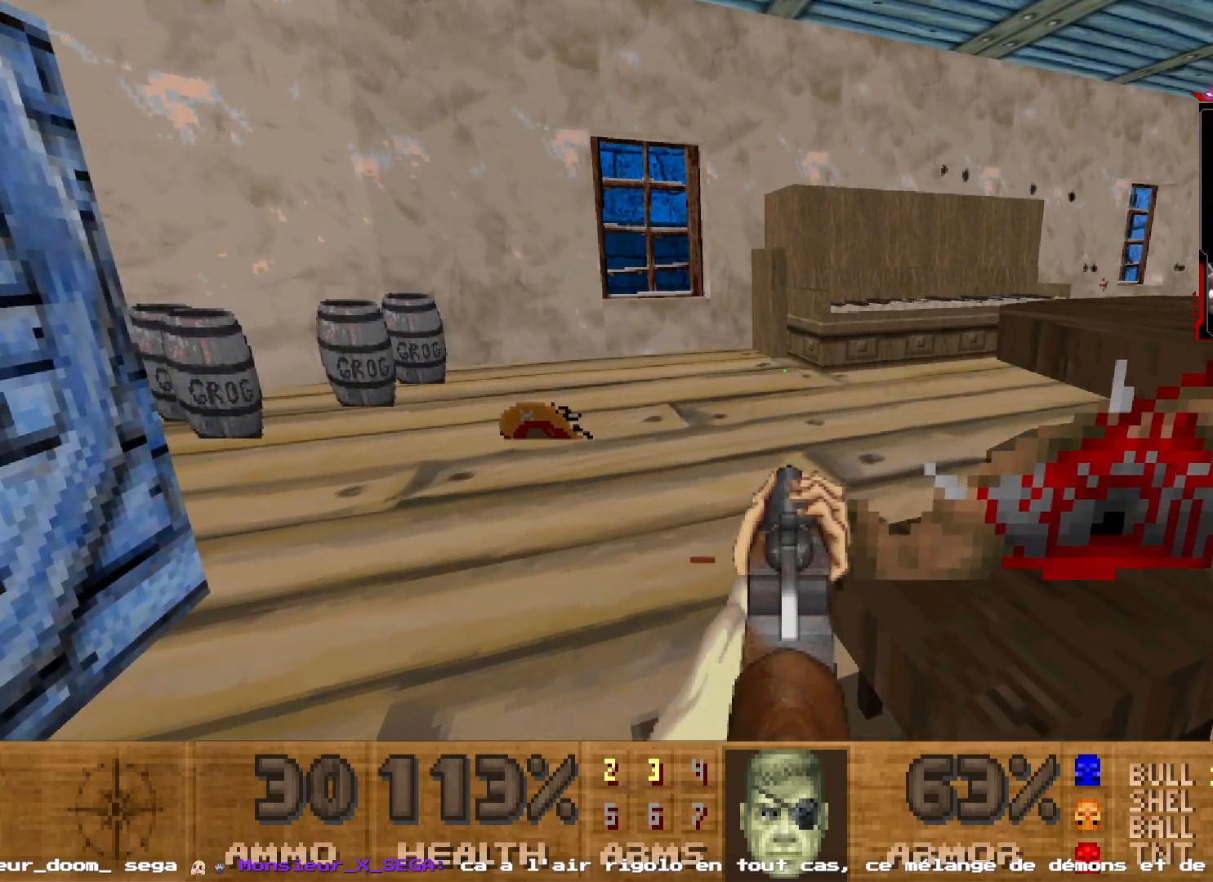
{"keys": [], "mouse": [], "events": []}
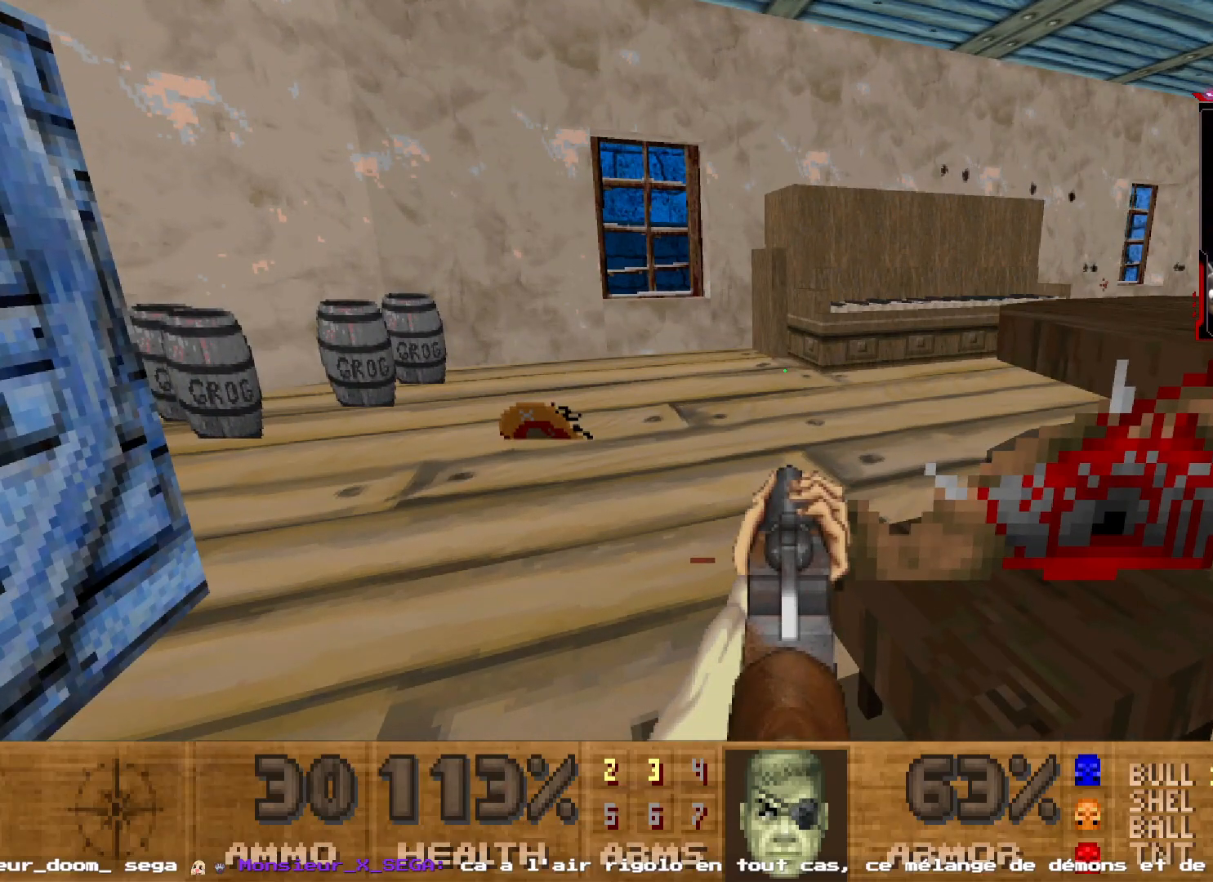
{"keys": [], "mouse": [], "events": []}
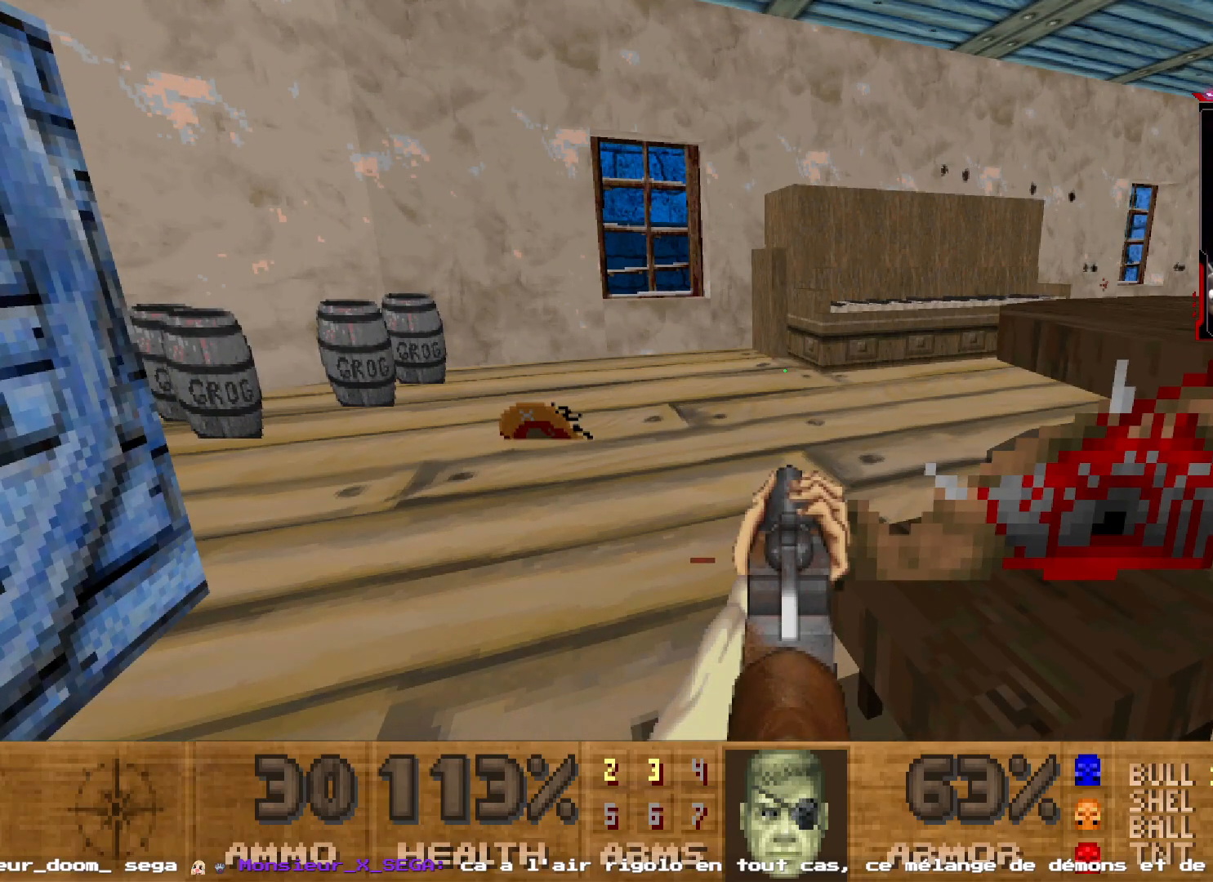
{"keys": [], "mouse": [], "events": []}
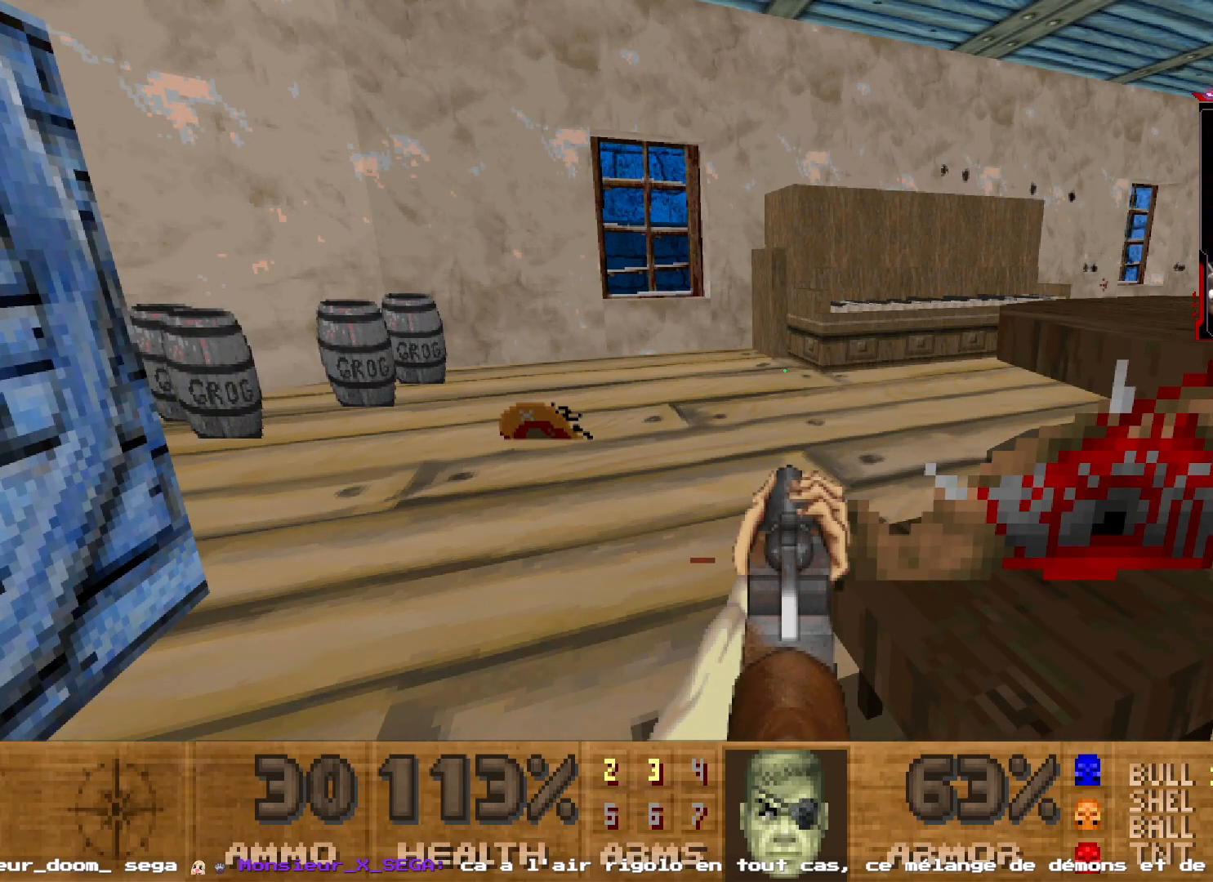
{"keys": [], "mouse": [], "events": []}
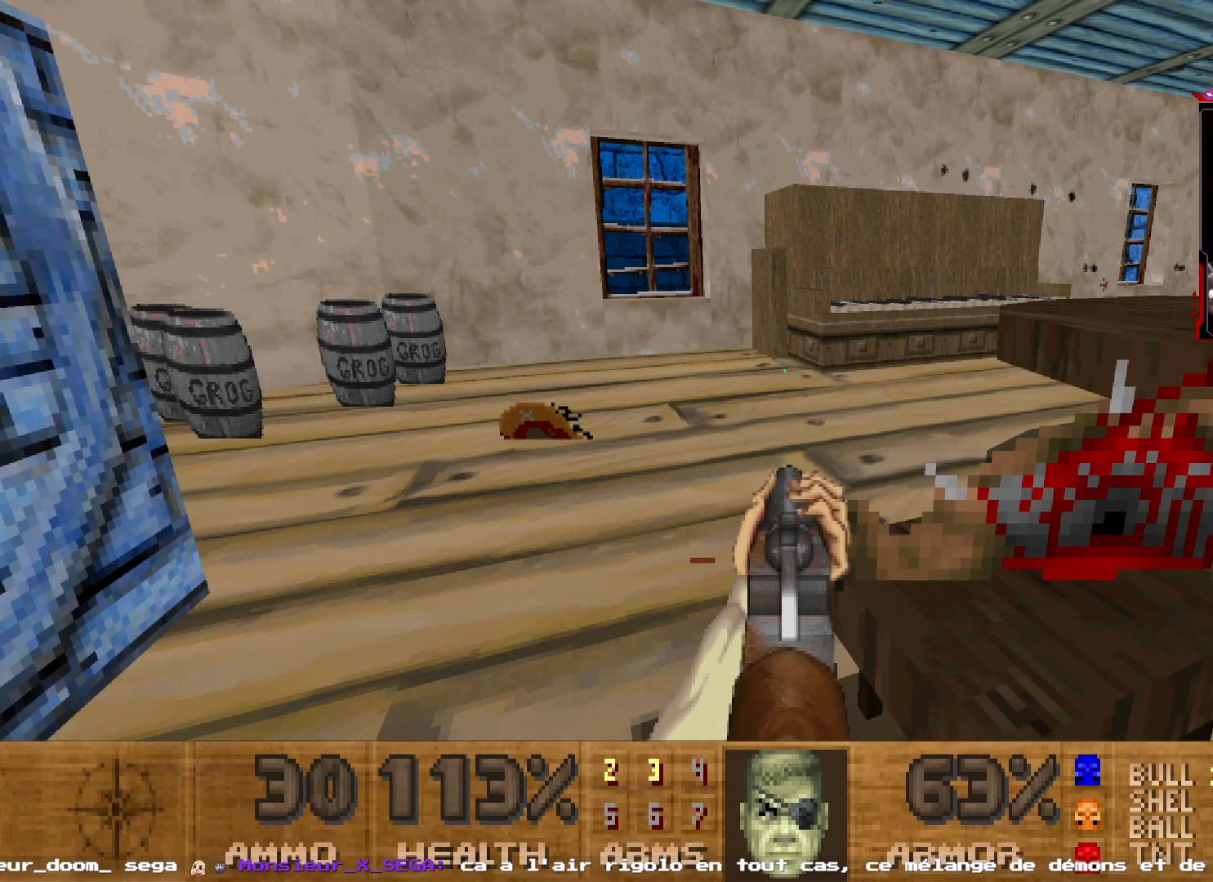
{"keys": [], "mouse": [], "events": [[317, "q", "down"], [500, "q", "up"]]}
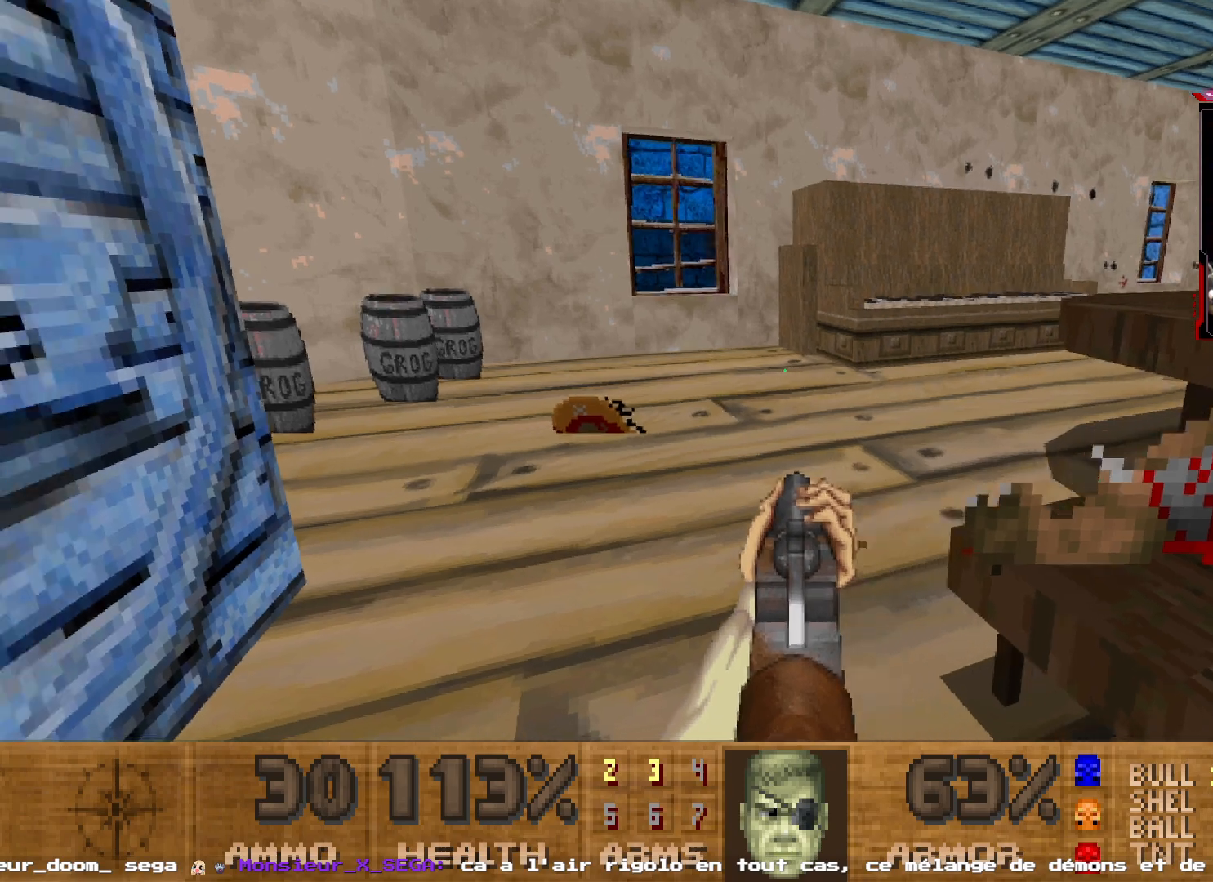
{"keys": [], "mouse": [], "events": [[150, "z", "down"], [200, "d", "down"], [384, "d", "up"], [384, "z", "up"]]}
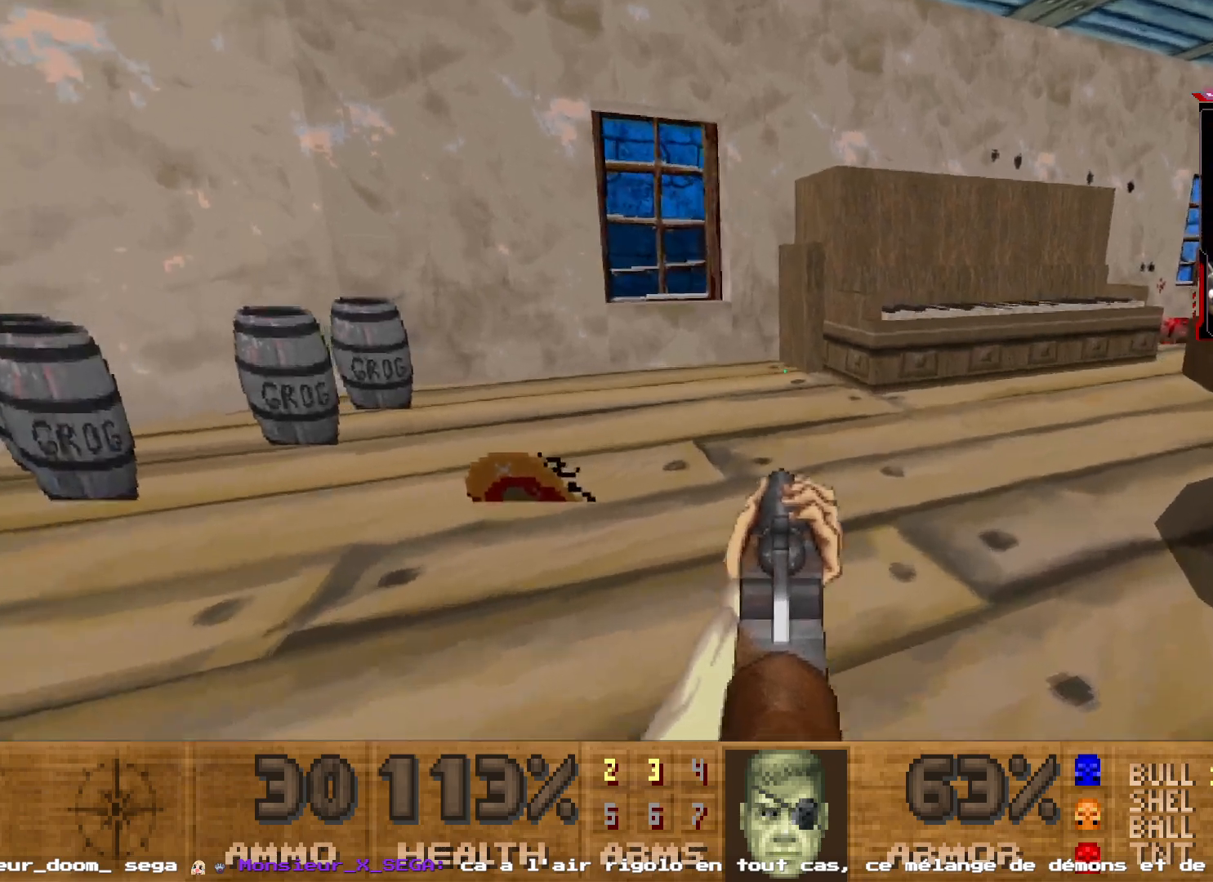
{"keys": ["q"], "mouse": [], "events": [[117, "q", "down"], [300, "z", "down"], [400, "z", "up"]]}
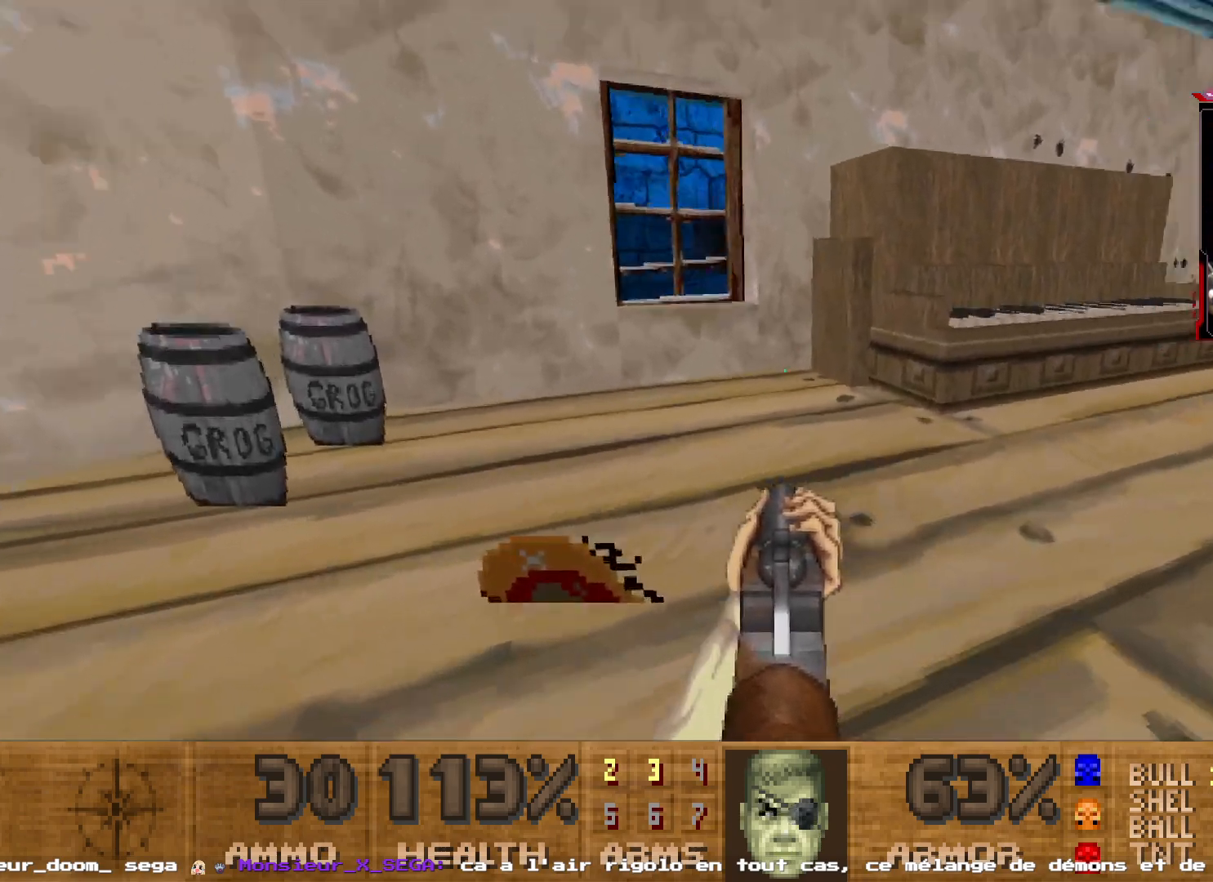
{"keys": [], "mouse": [], "events": [[84, "q", "up"]]}
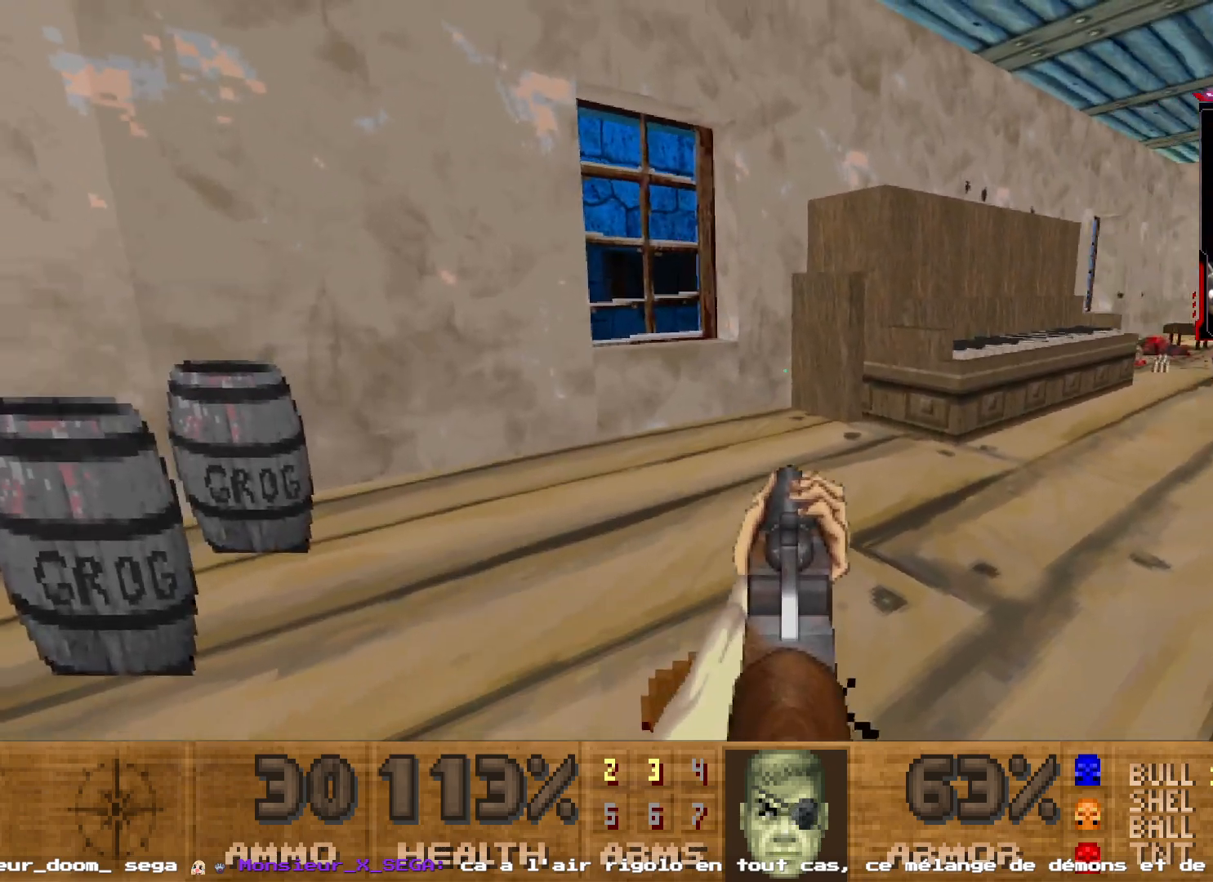
{"keys": ["d", "z"], "mouse": [], "events": [[284, "z", "down"], [434, "d", "down"]]}
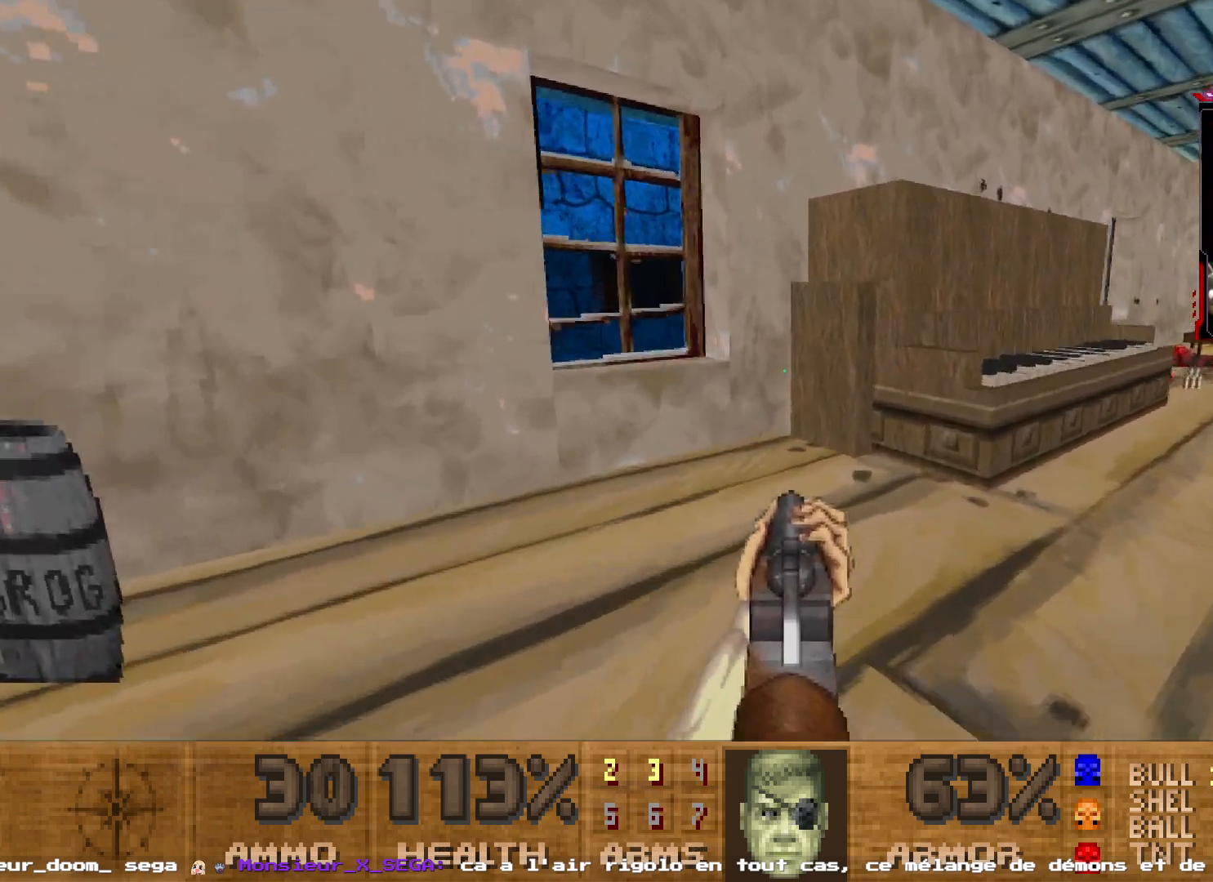
{"keys": [], "mouse": [], "events": [[250, "z", "up"], [484, "d", "up"]]}
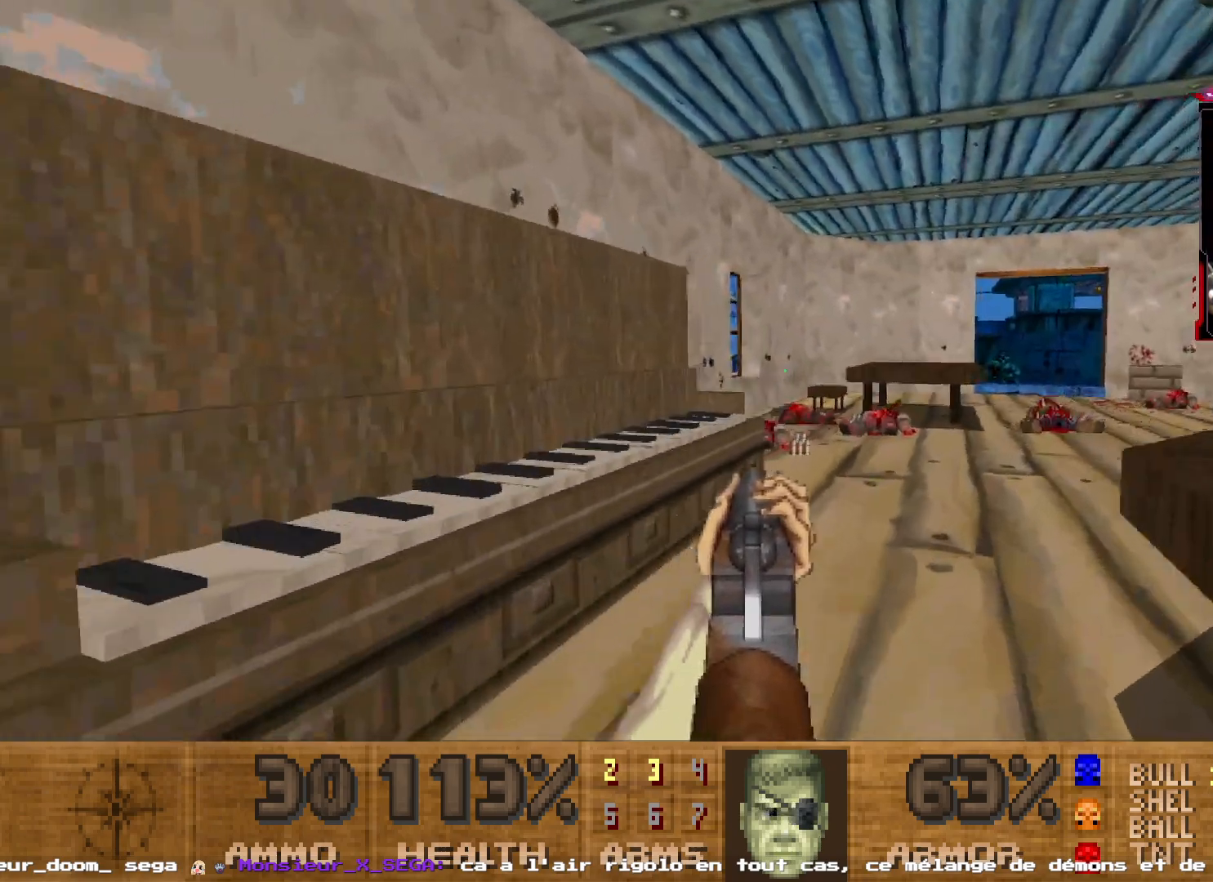
{"keys": [], "mouse": [], "events": []}
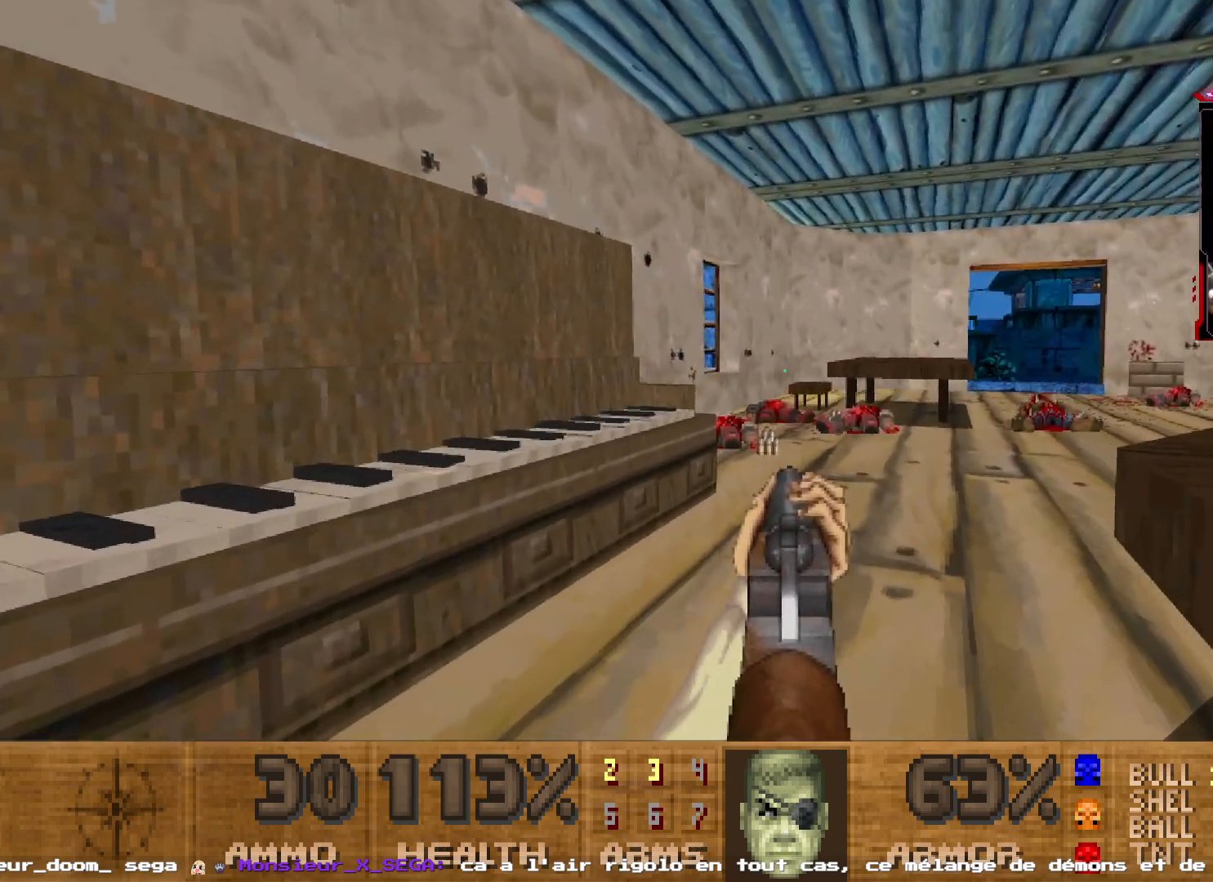
{"keys": [], "mouse": [], "events": [[17, "z", "down"], [334, "z", "up"]]}
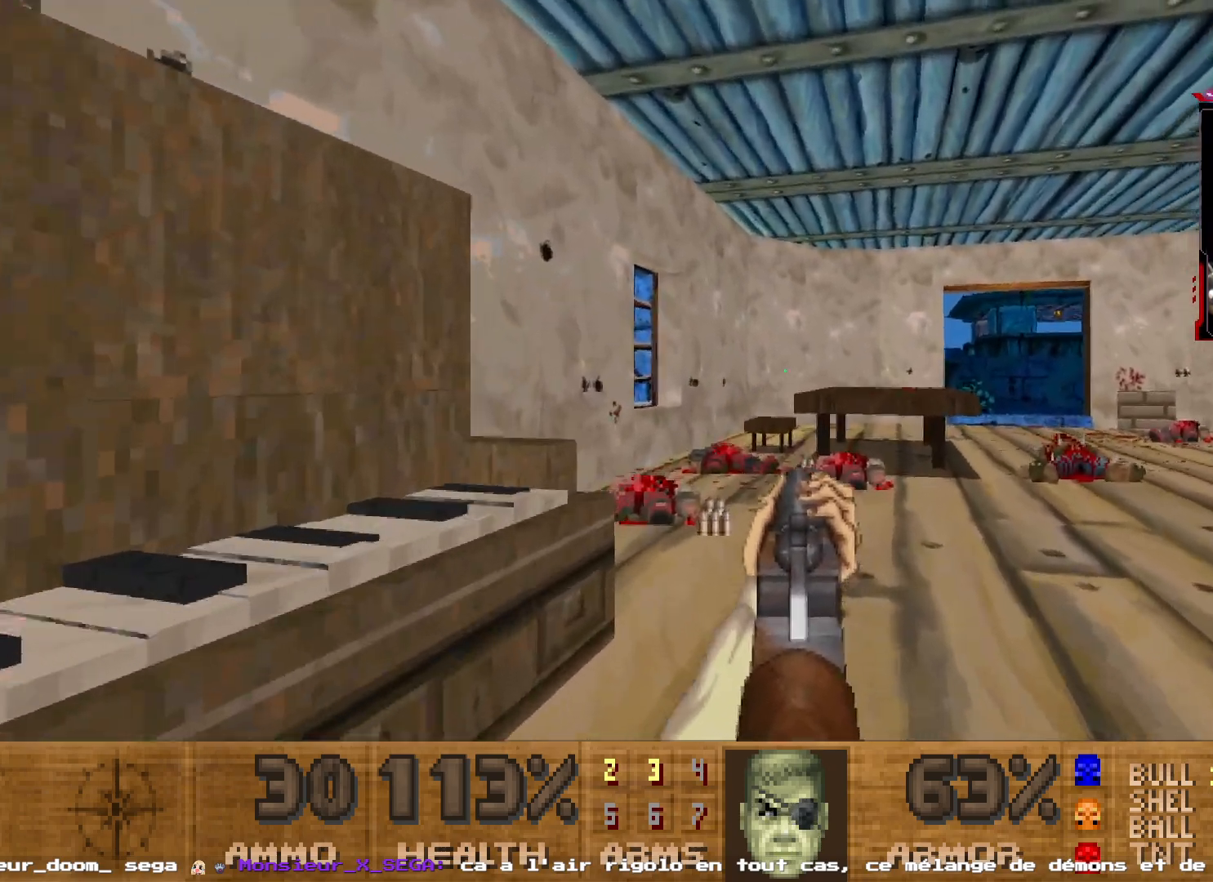
{"keys": ["d", "z"], "mouse": [], "events": [[117, "z", "down"], [250, "d", "down"]]}
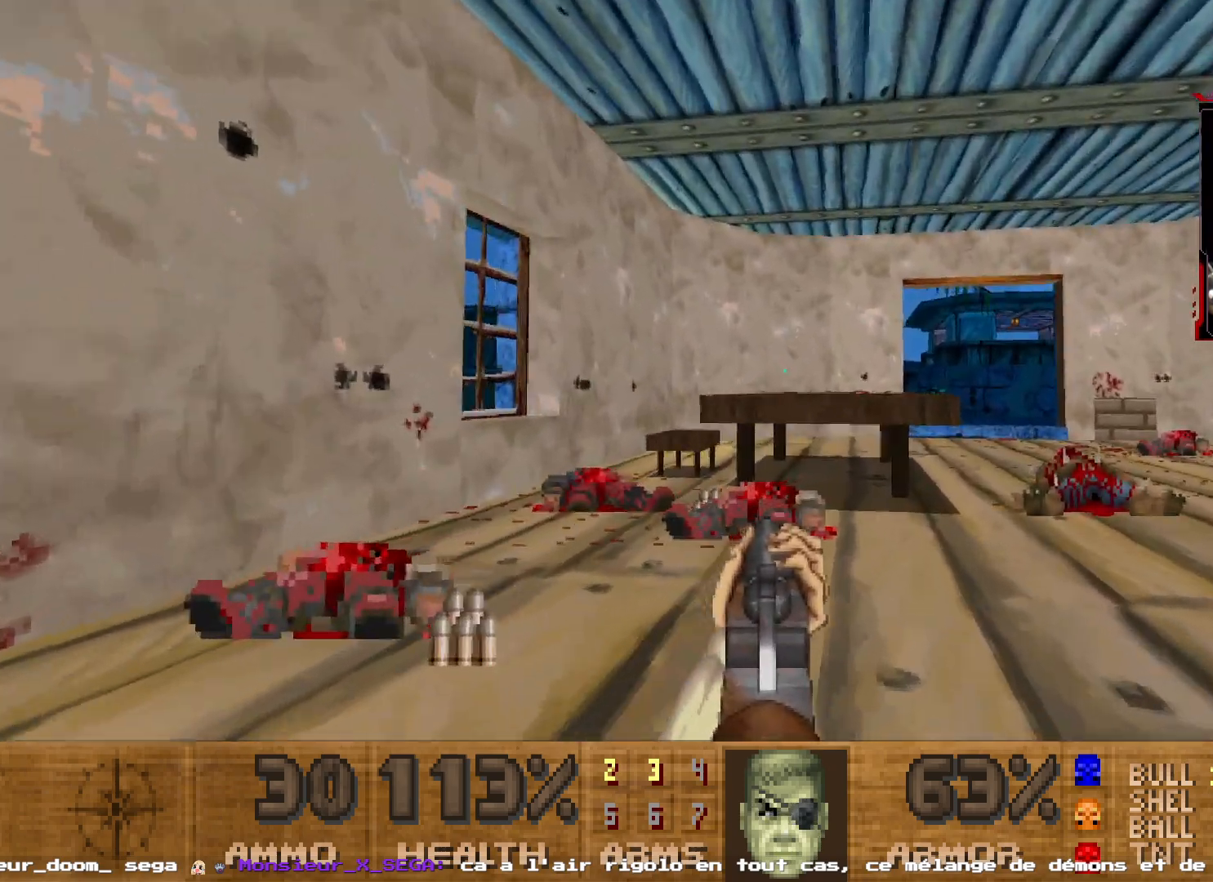
{"keys": ["z"], "mouse": [], "events": [[134, "d", "up"], [134, "z", "up"], [417, "z", "down"]]}
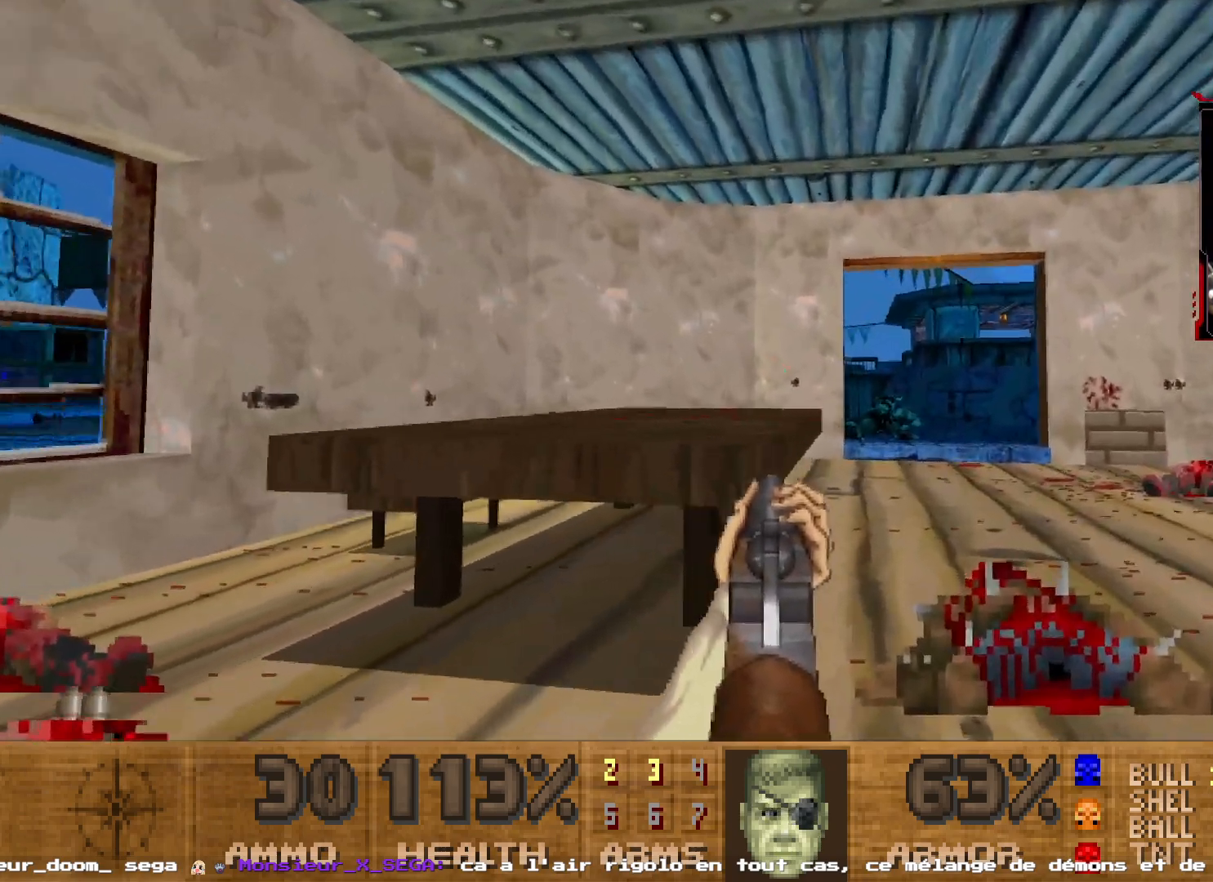
{"keys": ["d"], "mouse": [], "events": [[17, "z", "up"], [250, "d", "down"]]}
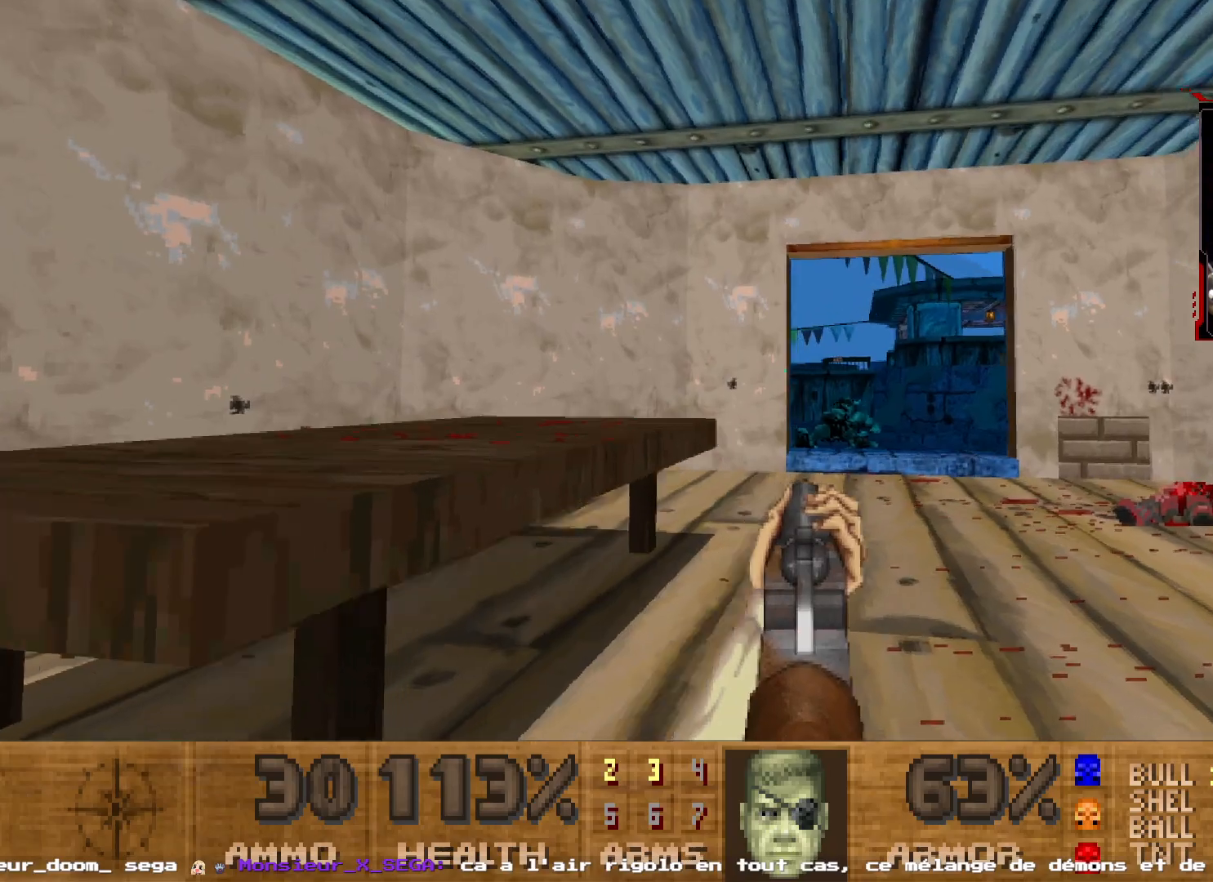
{"keys": ["z"], "mouse": [], "events": [[67, "z", "down"], [217, "d", "up"]]}